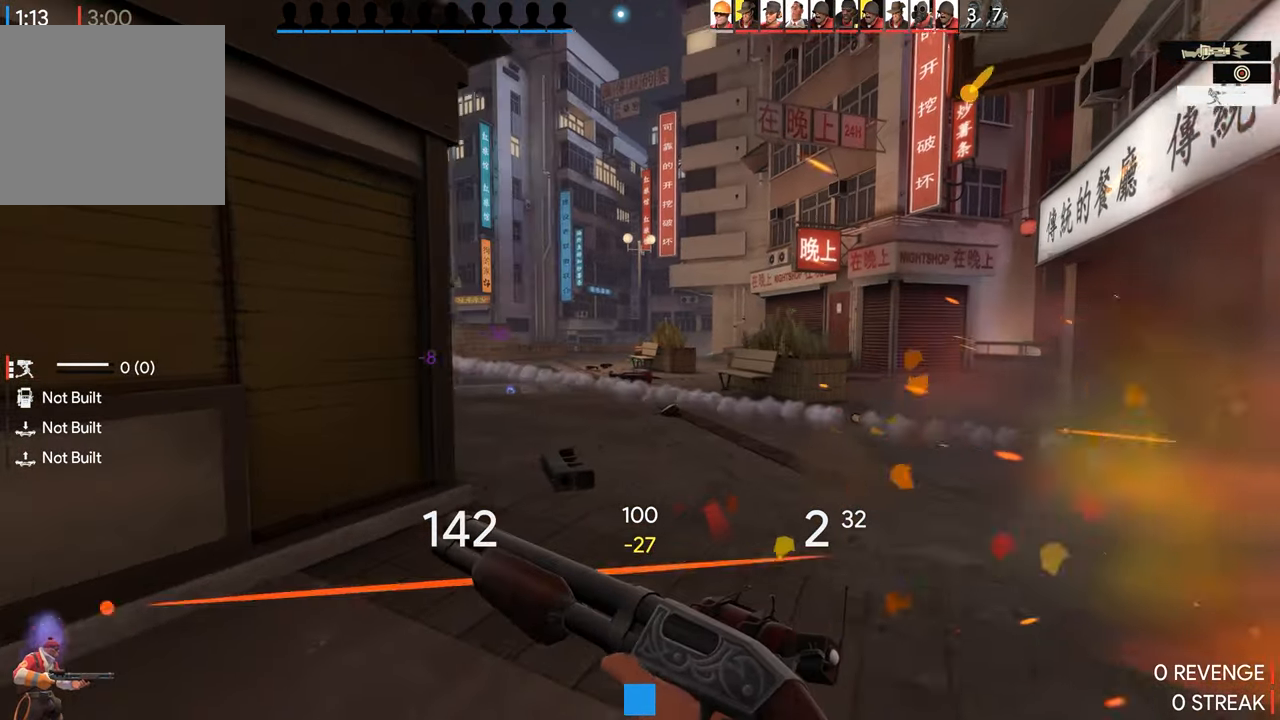
Gameplay with a controller (PlayStation layout); each line is a JSON object with the inputs held at the frame after it (dt_ms = milliseconds from this image to that frame). "events" lists button and stick changes between this image and that frame as [ms after this image, input, new state], when the widget could be followed in between.
{"dt_ms": 500, "buttons": [], "left_stick": "up-right", "right_stick": "center", "events": [[66, "left_stick", "up-right"]]}
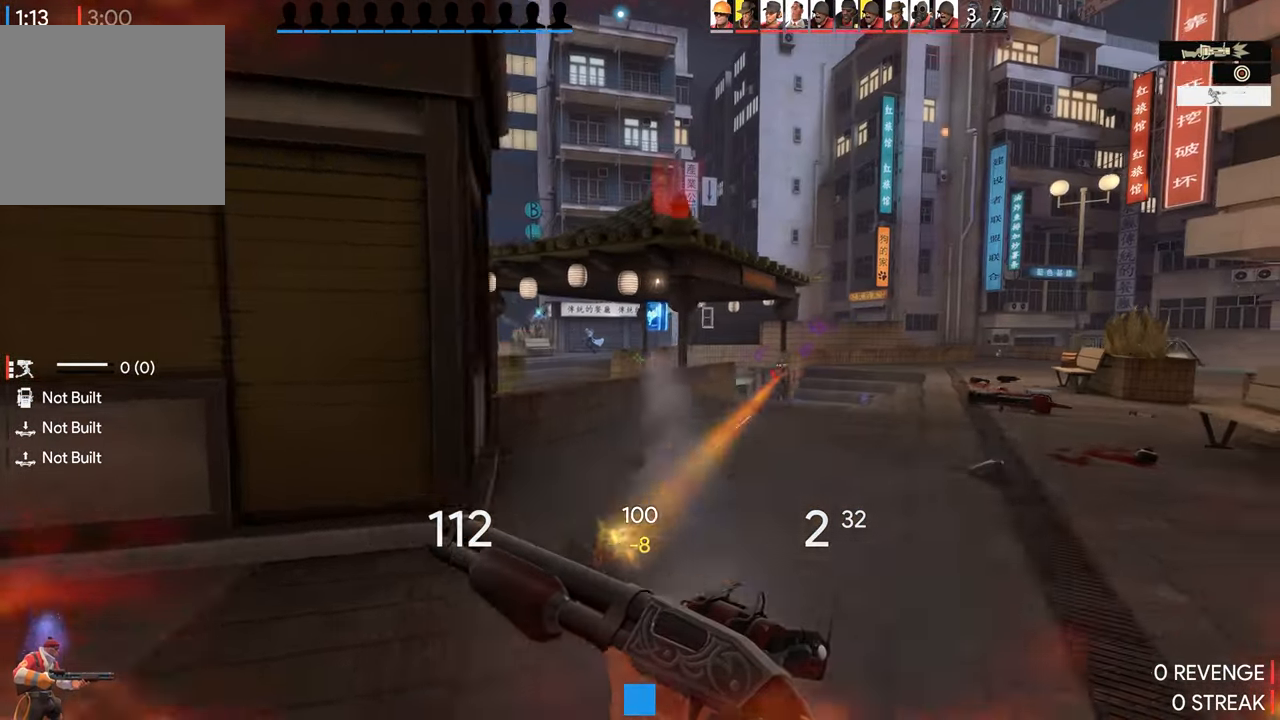
{"dt_ms": 500, "buttons": ["R2"], "left_stick": "up-left", "right_stick": "center", "events": [[383, "R2", "down"], [450, "left_stick", "up-left"]]}
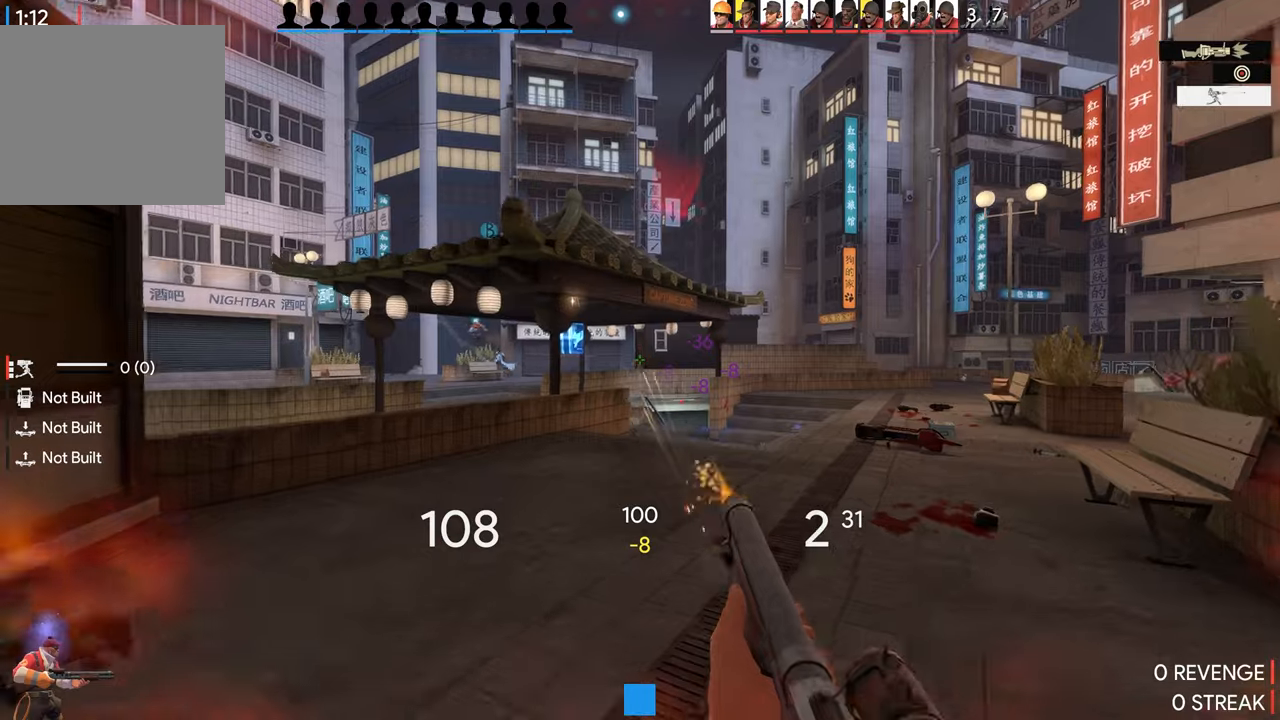
{"dt_ms": 500, "buttons": [], "left_stick": "left", "right_stick": "left", "events": [[67, "R2", "up"], [67, "left_stick", "left"], [233, "right_stick", "left"]]}
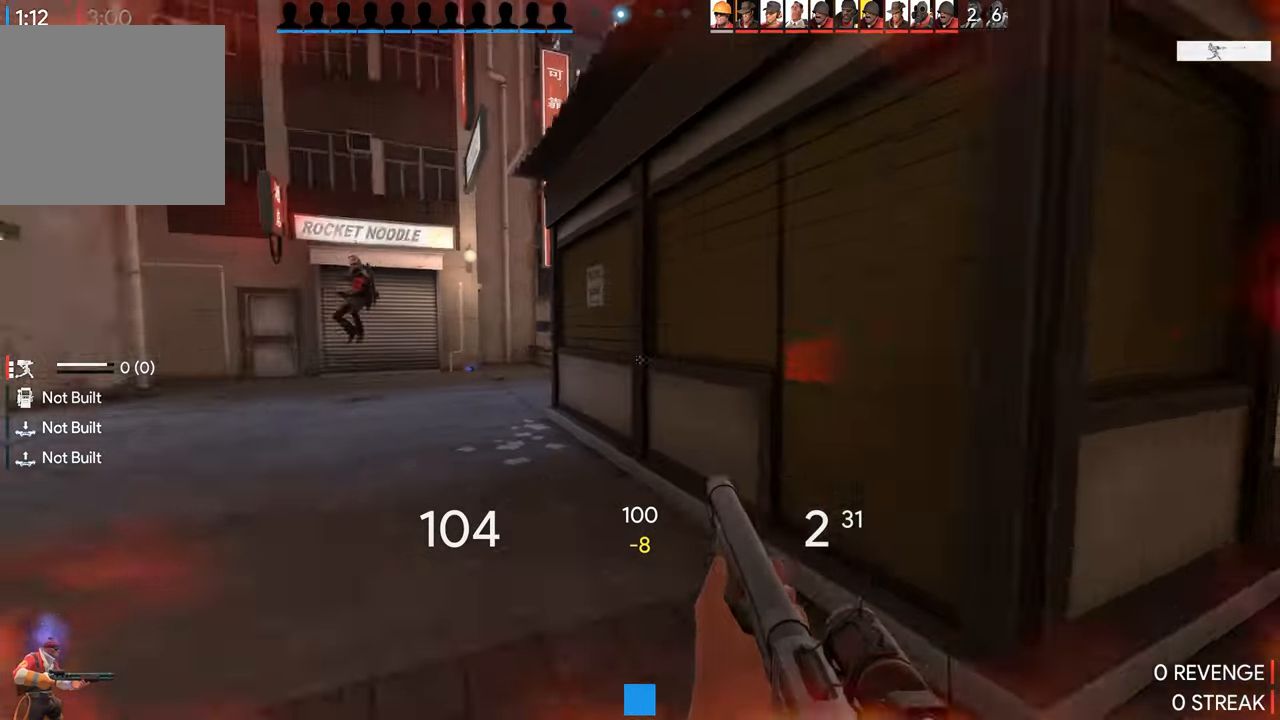
{"dt_ms": 500, "buttons": [], "left_stick": "left", "right_stick": "left", "events": [[33, "right_stick", "center"], [233, "TRIANGLE", "down"], [317, "TRIANGLE", "up"], [317, "right_stick", "left"], [417, "right_stick", "center"], [467, "right_stick", "left"]]}
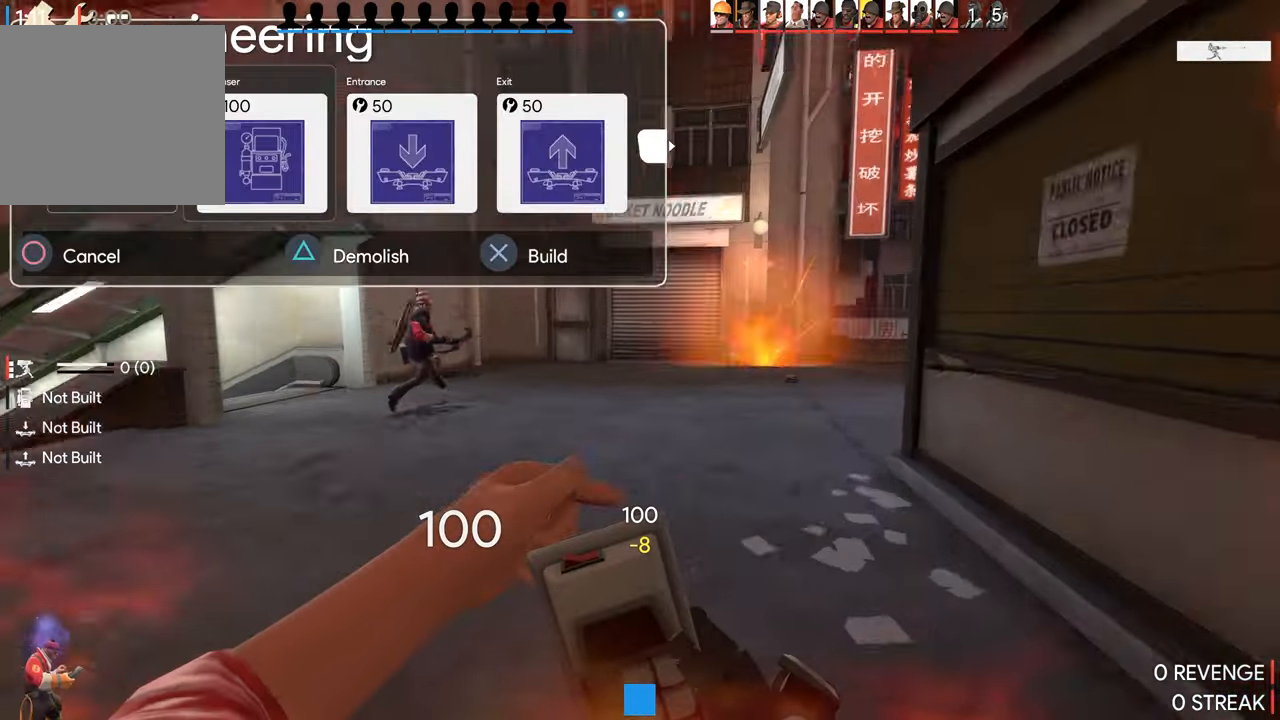
{"dt_ms": 500, "buttons": ["CIRCLE"], "left_stick": "right", "right_stick": "center", "events": [[150, "left_stick", "right"], [233, "right_stick", "center"], [400, "CIRCLE", "down"]]}
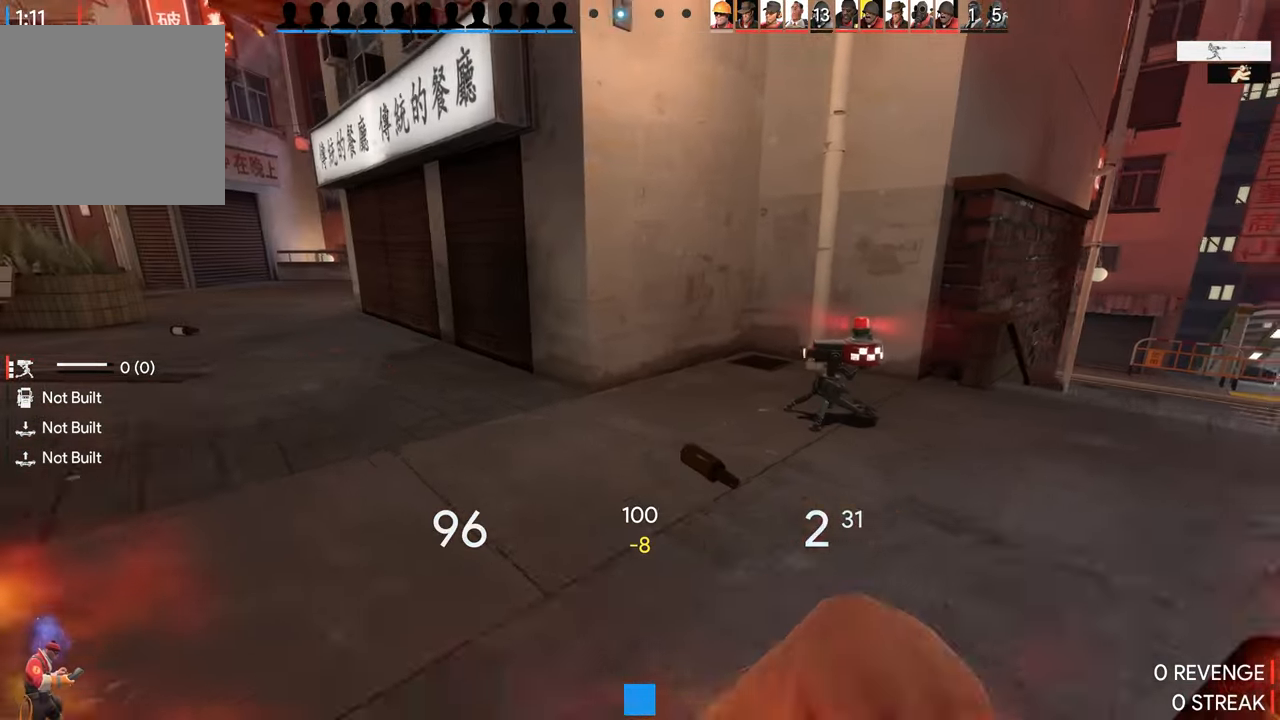
{"dt_ms": 500, "buttons": ["R1"], "left_stick": "right", "right_stick": "center", "events": [[17, "CIRCLE", "up"], [417, "R1", "down"]]}
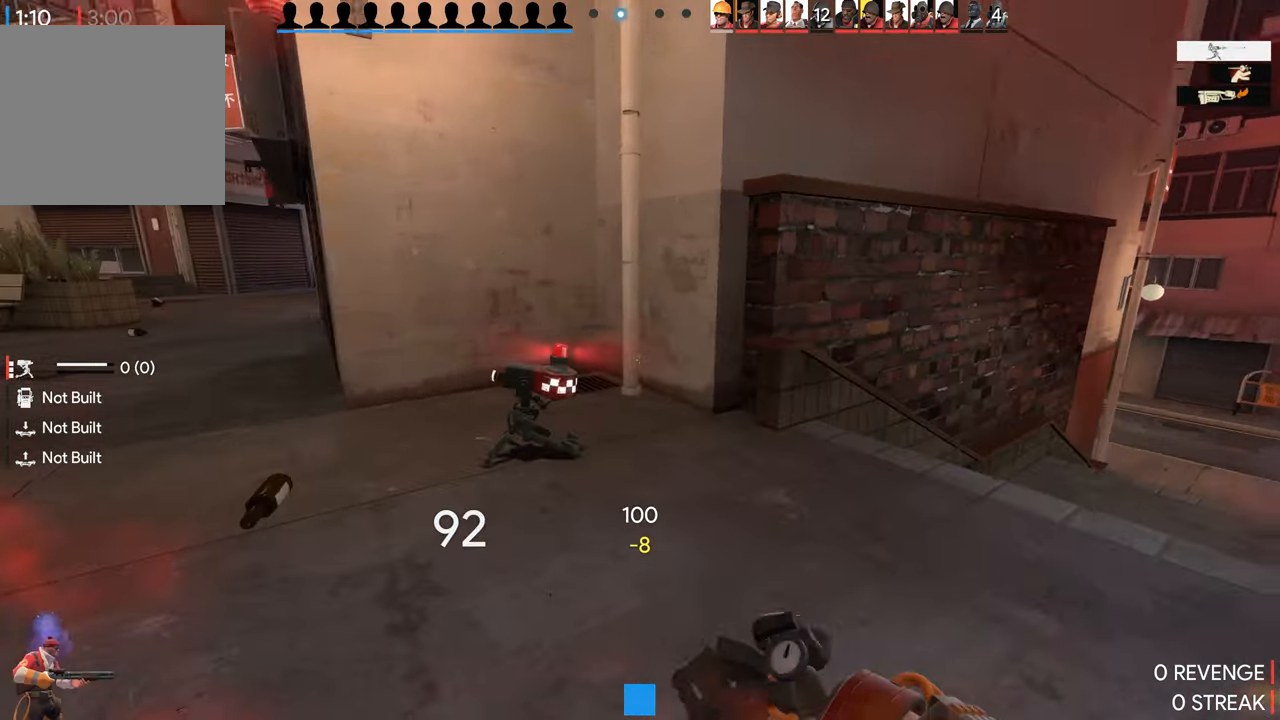
{"dt_ms": 500, "buttons": ["R2"], "left_stick": "up", "right_stick": "center", "events": [[50, "R1", "up"], [100, "left_stick", "center"], [217, "R2", "down"], [217, "left_stick", "up"]]}
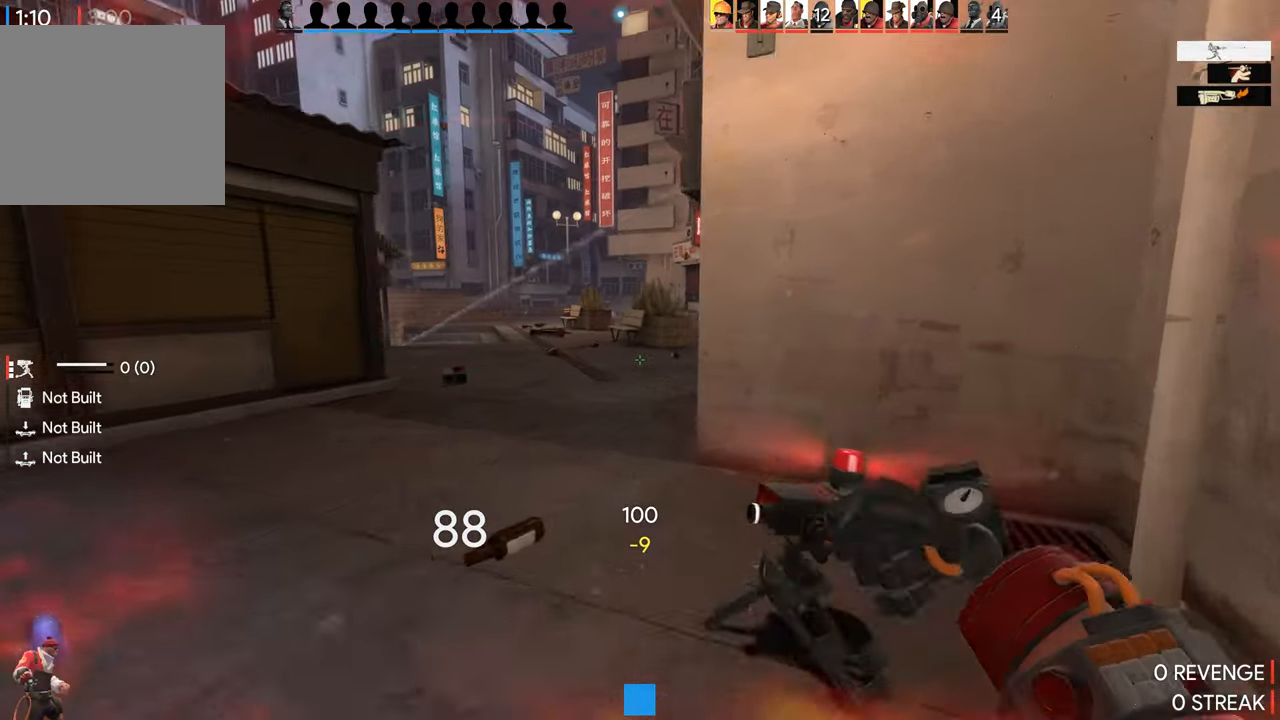
{"dt_ms": 500, "buttons": ["L1"], "left_stick": "up-right", "right_stick": "right", "events": [[200, "left_stick", "down"], [300, "R2", "up"], [350, "right_stick", "right"], [400, "left_stick", "right"], [450, "L1", "down"], [500, "left_stick", "up-right"]]}
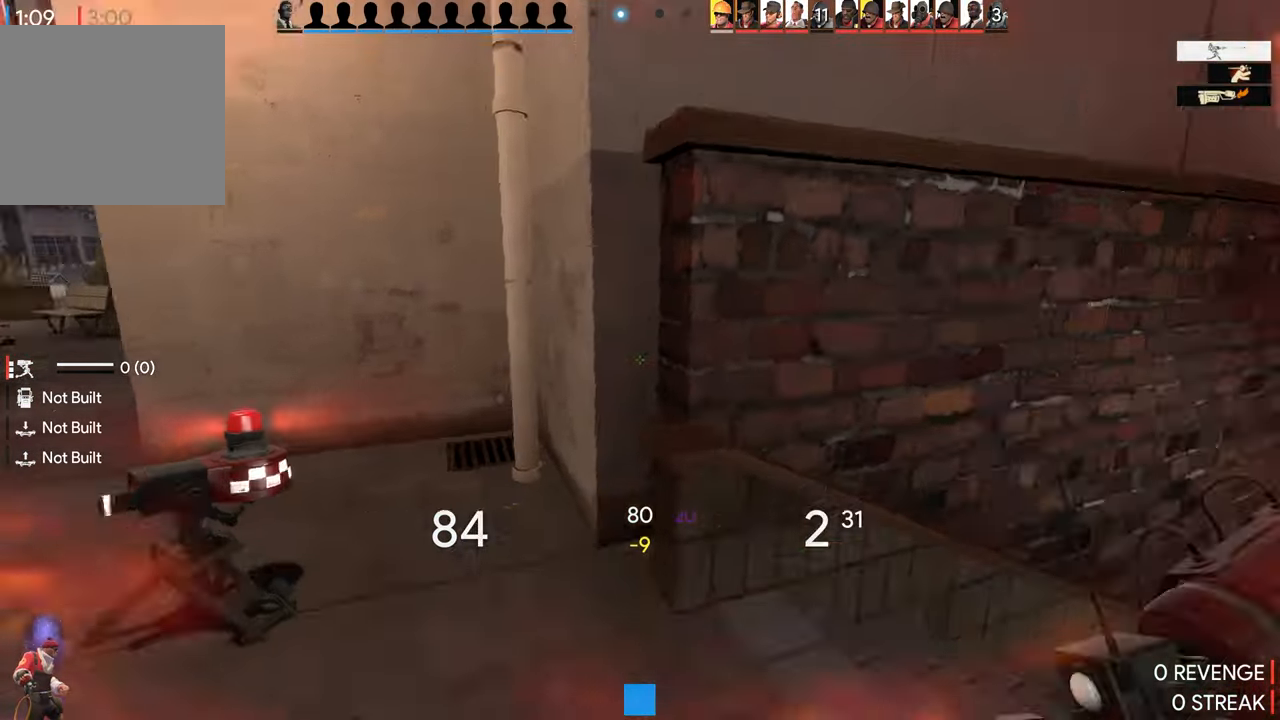
{"dt_ms": 500, "buttons": [], "left_stick": "up", "right_stick": "right", "events": [[67, "right_stick", "center"], [83, "L1", "up"], [250, "right_stick", "right"], [400, "left_stick", "up"]]}
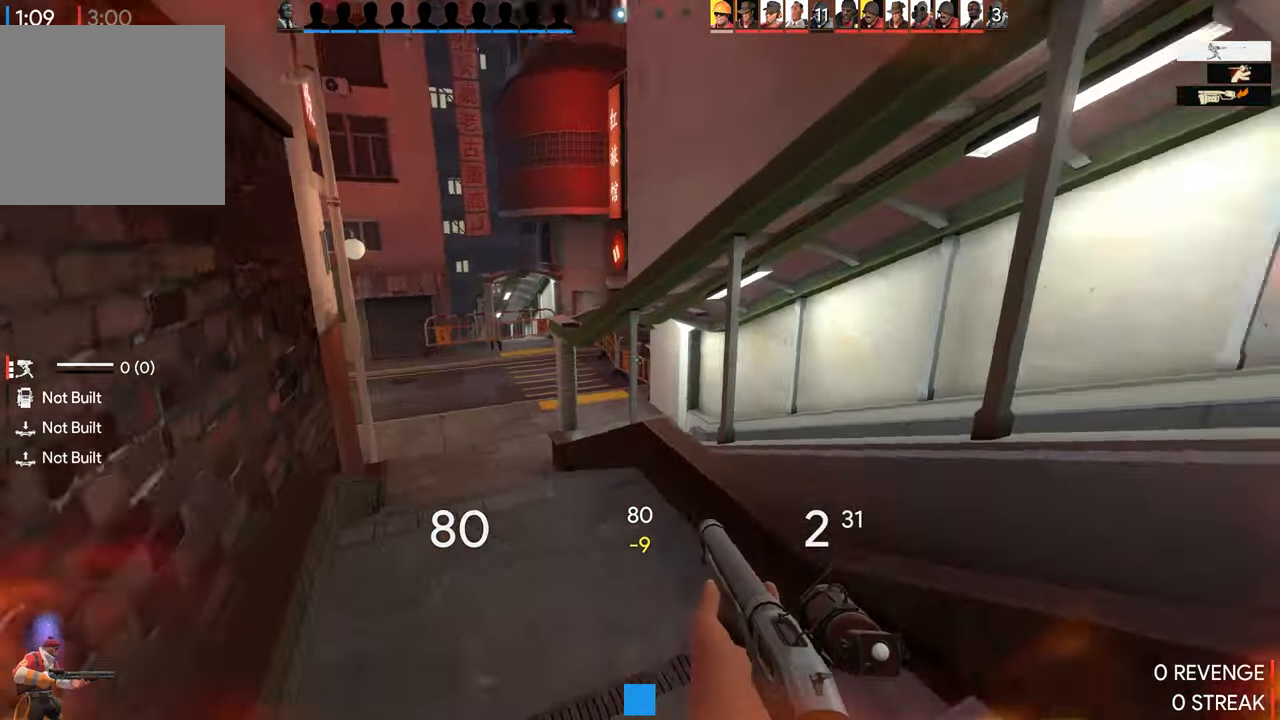
{"dt_ms": 500, "buttons": [], "left_stick": "down-left", "right_stick": "right", "events": [[17, "left_stick", "up-left"], [133, "left_stick", "left"], [233, "left_stick", "up-left"], [400, "left_stick", "down-left"]]}
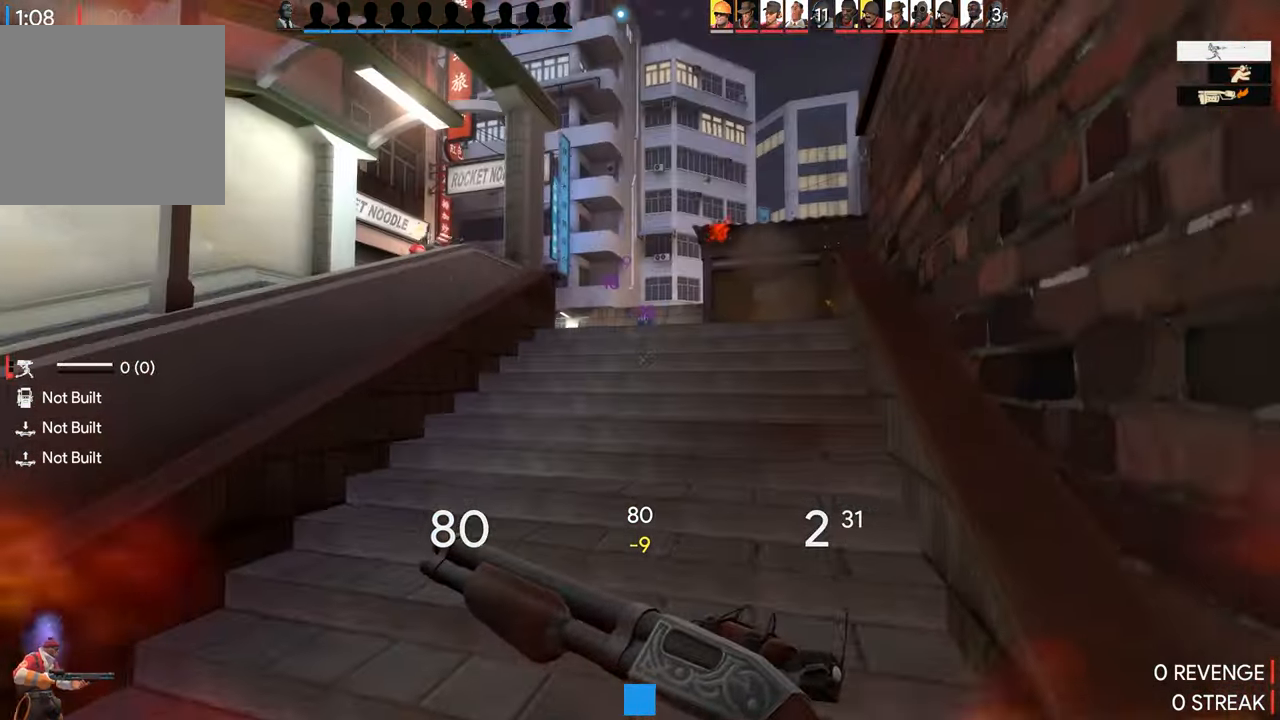
{"dt_ms": 500, "buttons": [], "left_stick": "down", "right_stick": "center", "events": [[183, "right_stick", "center"], [200, "left_stick", "down"], [283, "right_stick", "right"], [483, "right_stick", "center"]]}
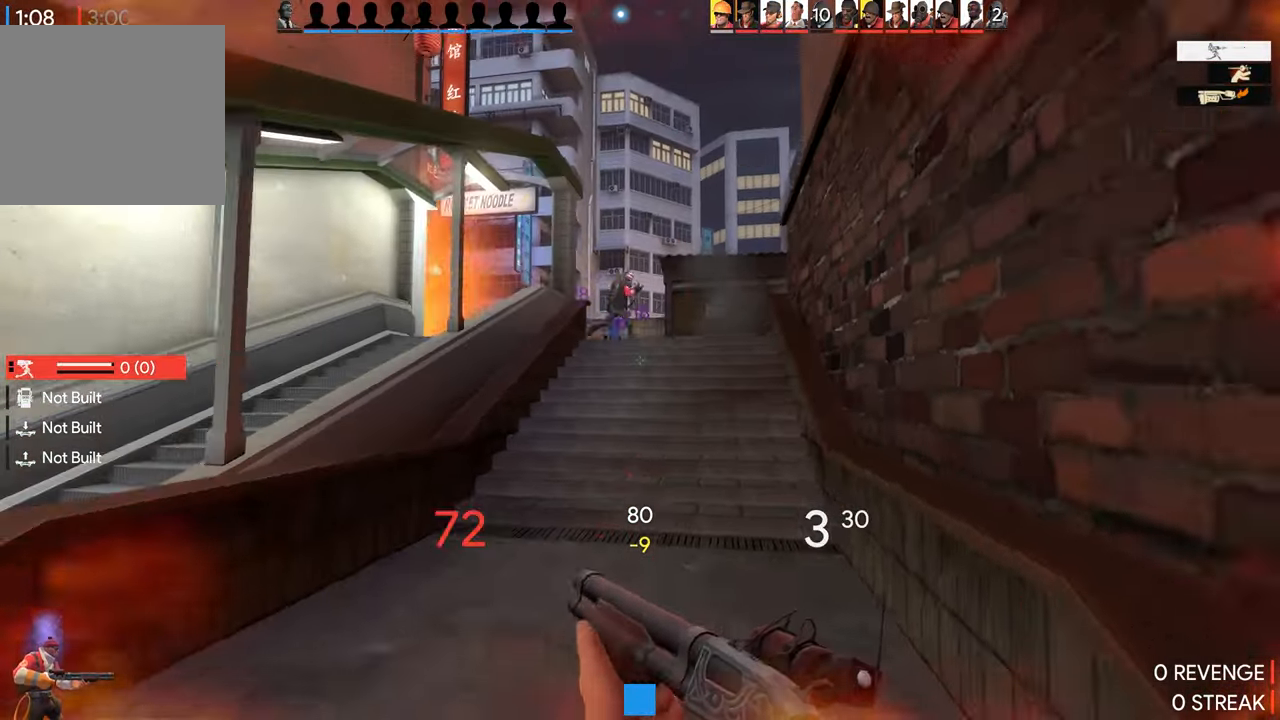
{"dt_ms": 500, "buttons": [], "left_stick": "up", "right_stick": "center", "events": [[67, "right_stick", "down-right"], [100, "left_stick", "up"], [117, "right_stick", "center"]]}
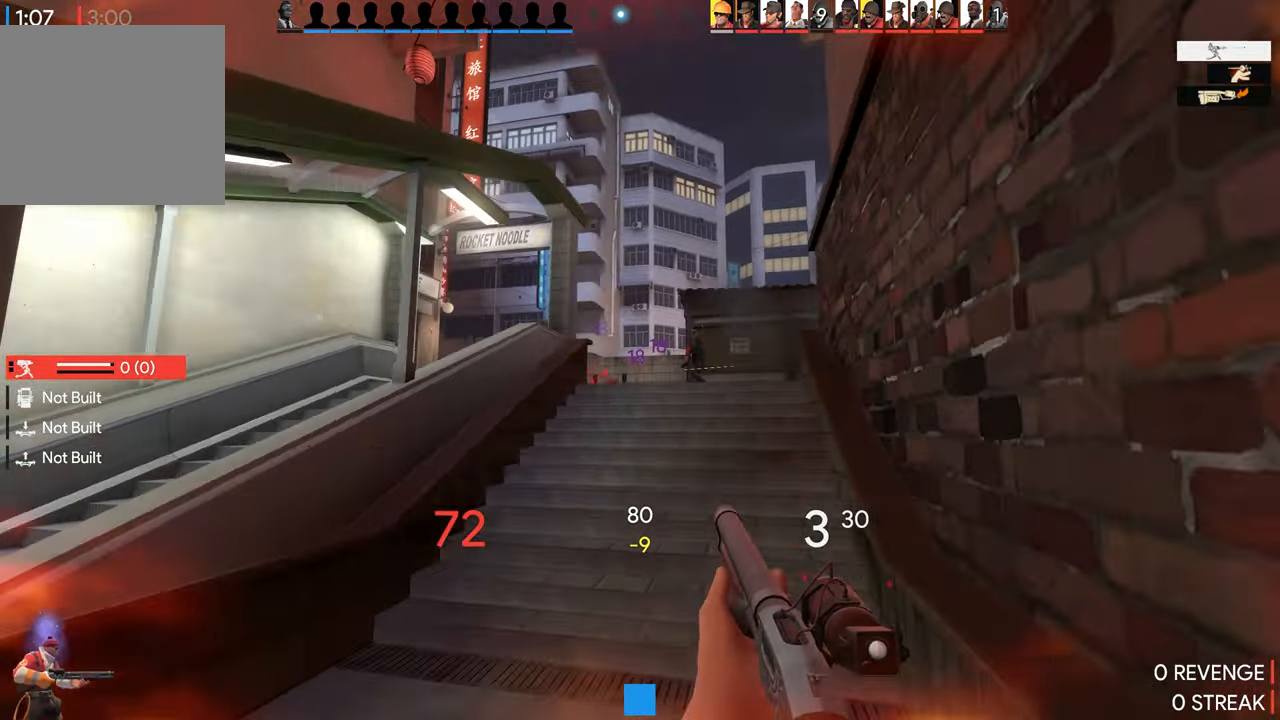
{"dt_ms": 500, "buttons": [], "left_stick": "up-right", "right_stick": "center", "events": [[17, "left_stick", "up-right"]]}
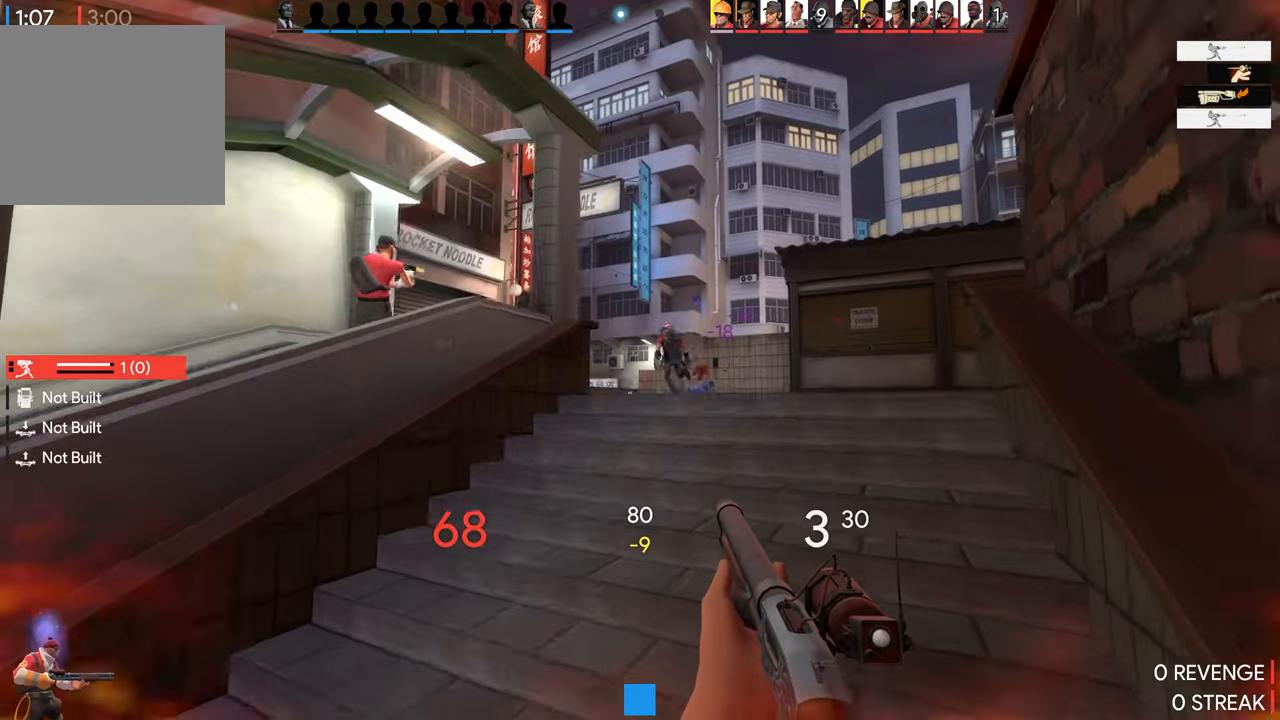
{"dt_ms": 500, "buttons": [], "left_stick": "down-left", "right_stick": "right", "events": [[34, "left_stick", "down-left"], [300, "right_stick", "right"]]}
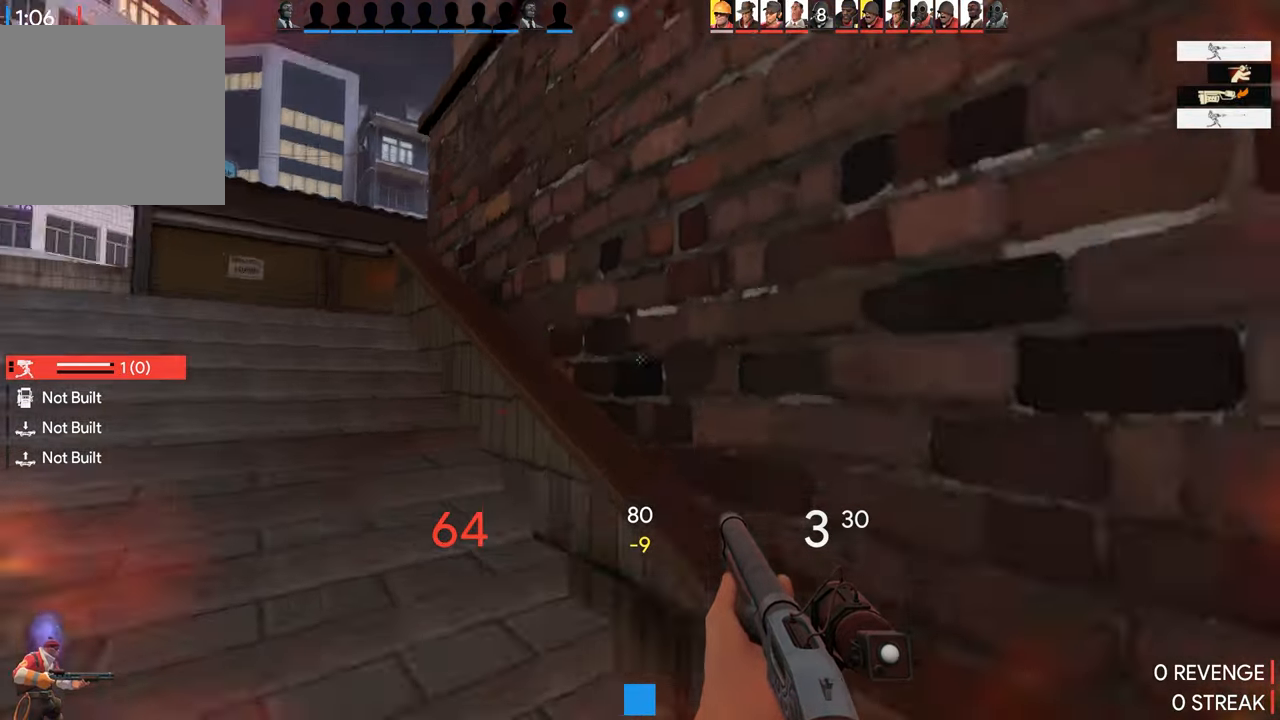
{"dt_ms": 500, "buttons": [], "left_stick": "up-right", "right_stick": "center", "events": [[17, "left_stick", "right"], [234, "left_stick", "up-right"], [400, "right_stick", "center"]]}
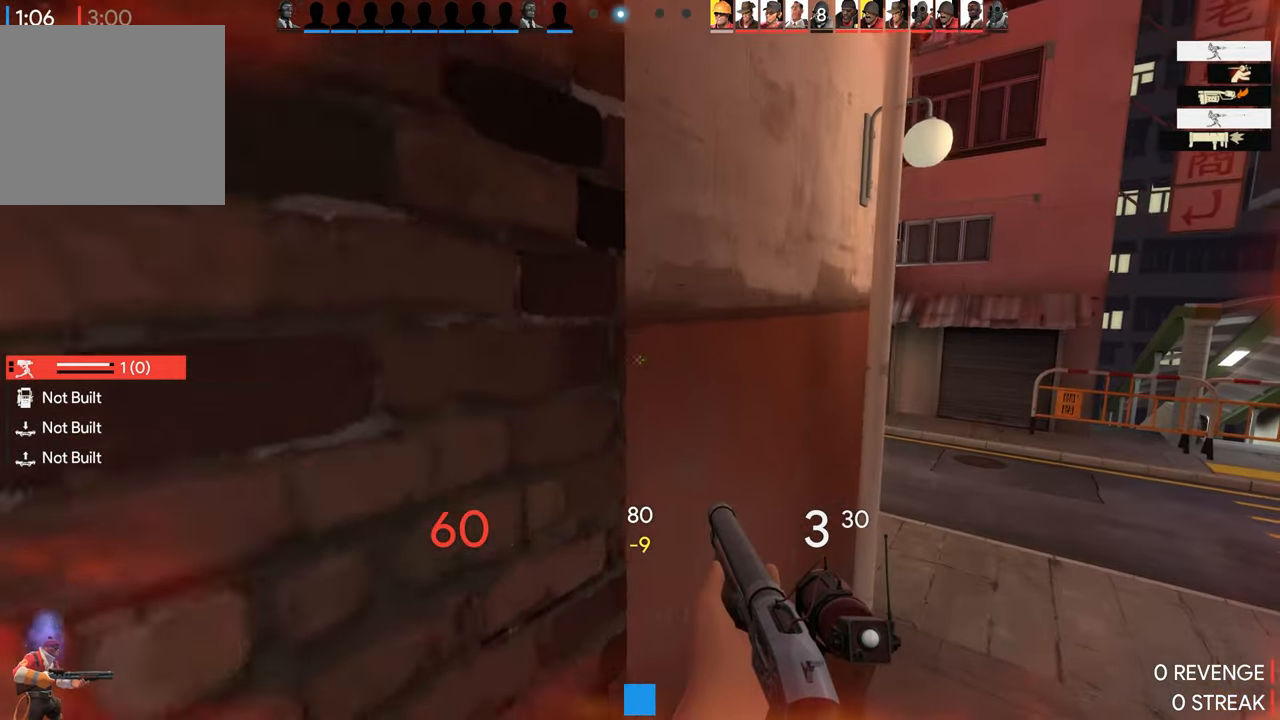
{"dt_ms": 500, "buttons": [], "left_stick": "up-right", "right_stick": "center", "events": []}
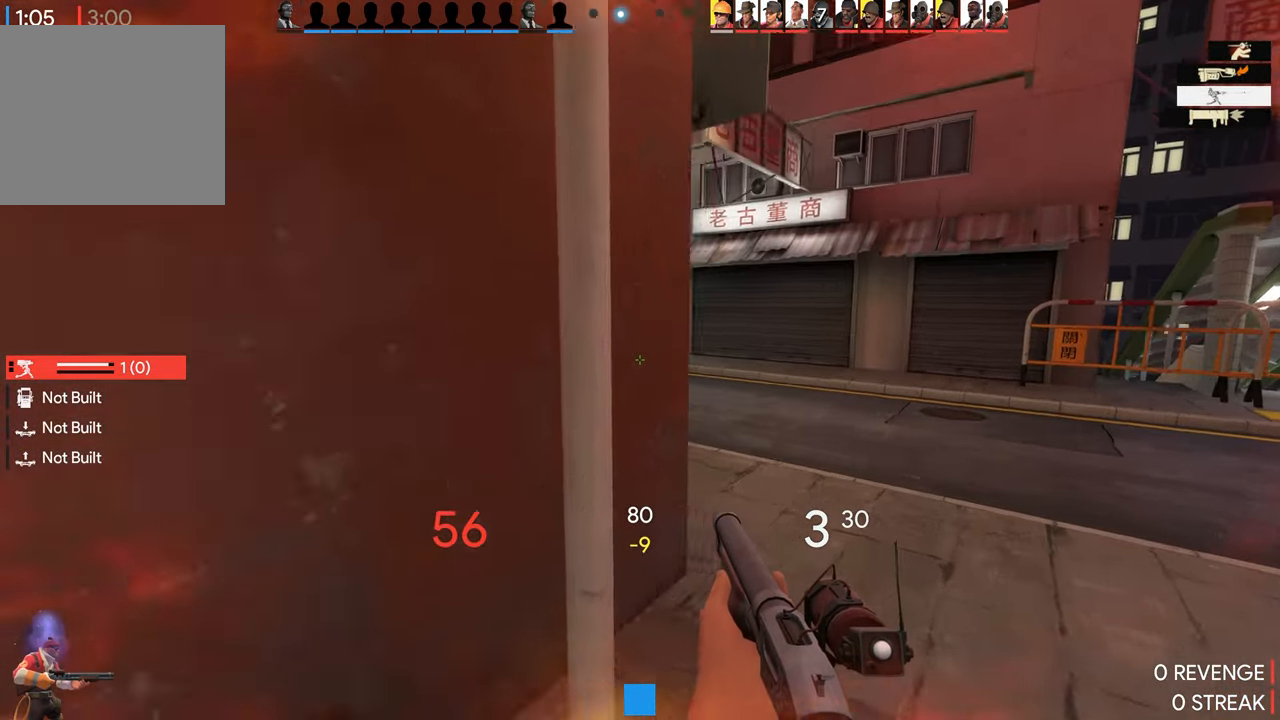
{"dt_ms": 500, "buttons": [], "left_stick": "up", "right_stick": "left", "events": [[50, "right_stick", "left"], [467, "left_stick", "up"]]}
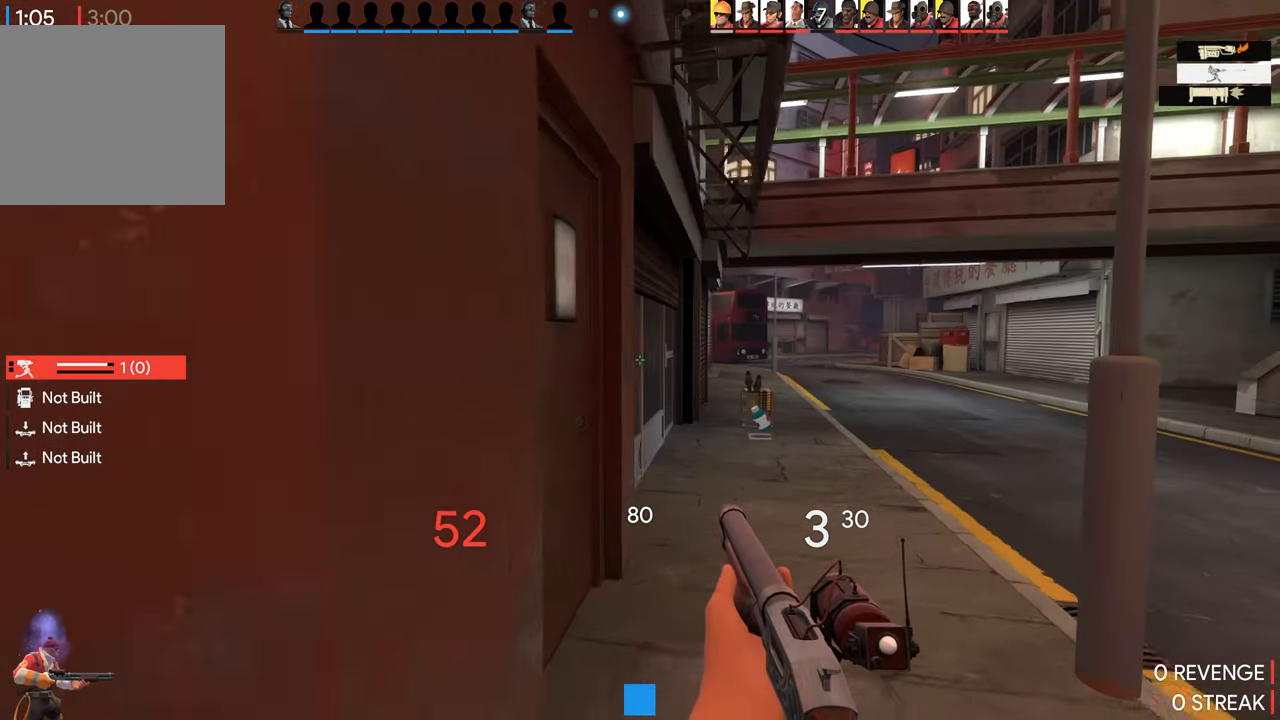
{"dt_ms": 500, "buttons": [], "left_stick": "up", "right_stick": "center", "events": [[150, "right_stick", "center"]]}
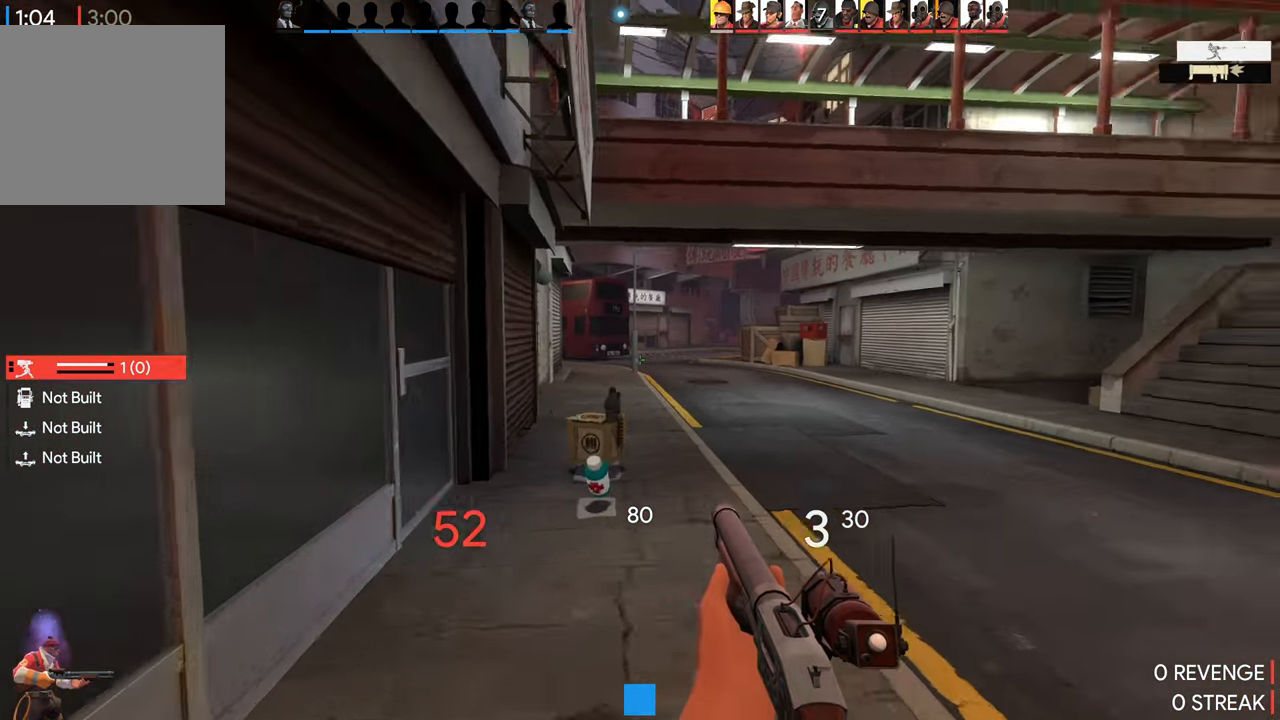
{"dt_ms": 500, "buttons": [], "left_stick": "up", "right_stick": "right", "events": [[434, "right_stick", "right"]]}
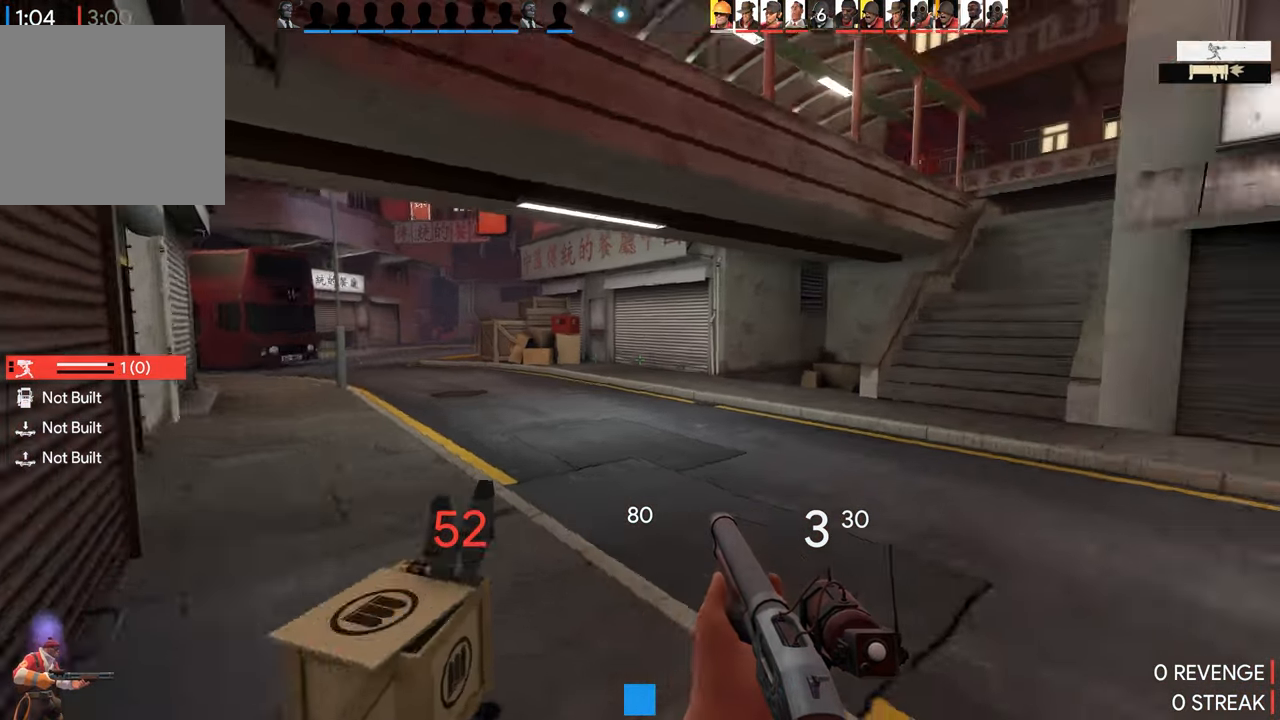
{"dt_ms": 500, "buttons": [], "left_stick": "up", "right_stick": "right", "events": [[17, "left_stick", "up-left"], [250, "left_stick", "up"]]}
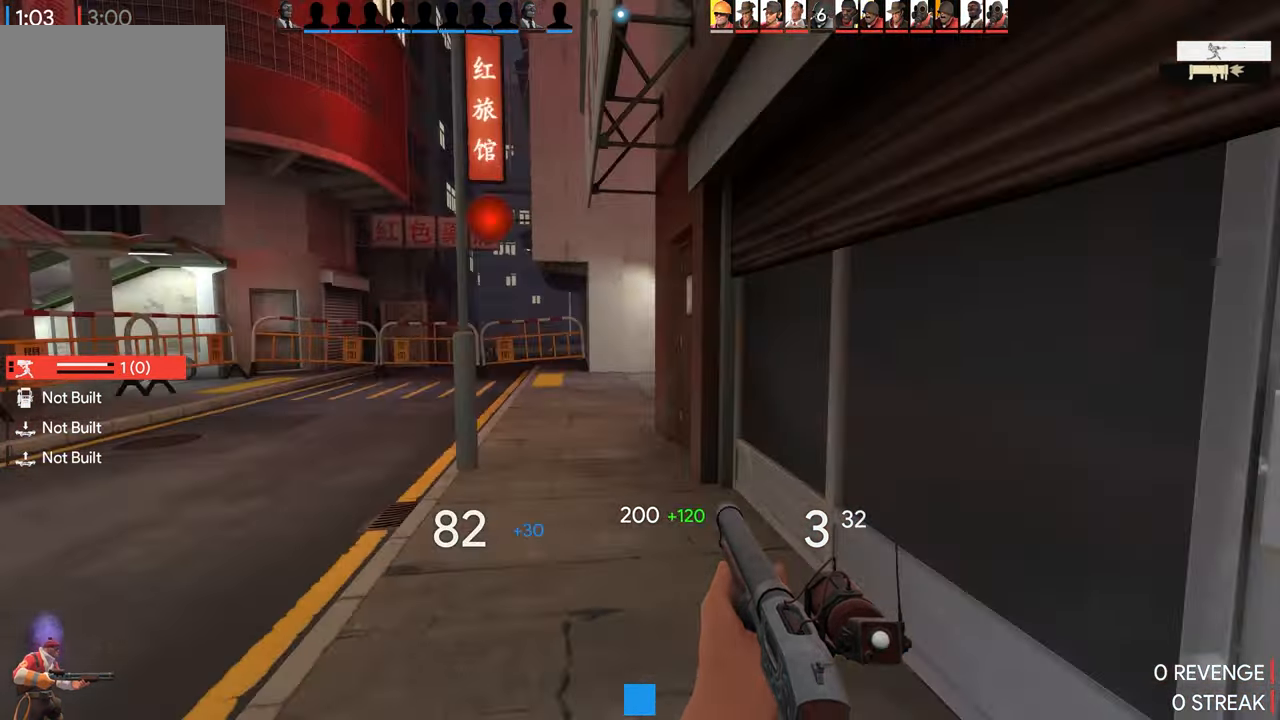
{"dt_ms": 500, "buttons": [], "left_stick": "up", "right_stick": "center", "events": [[50, "right_stick", "center"]]}
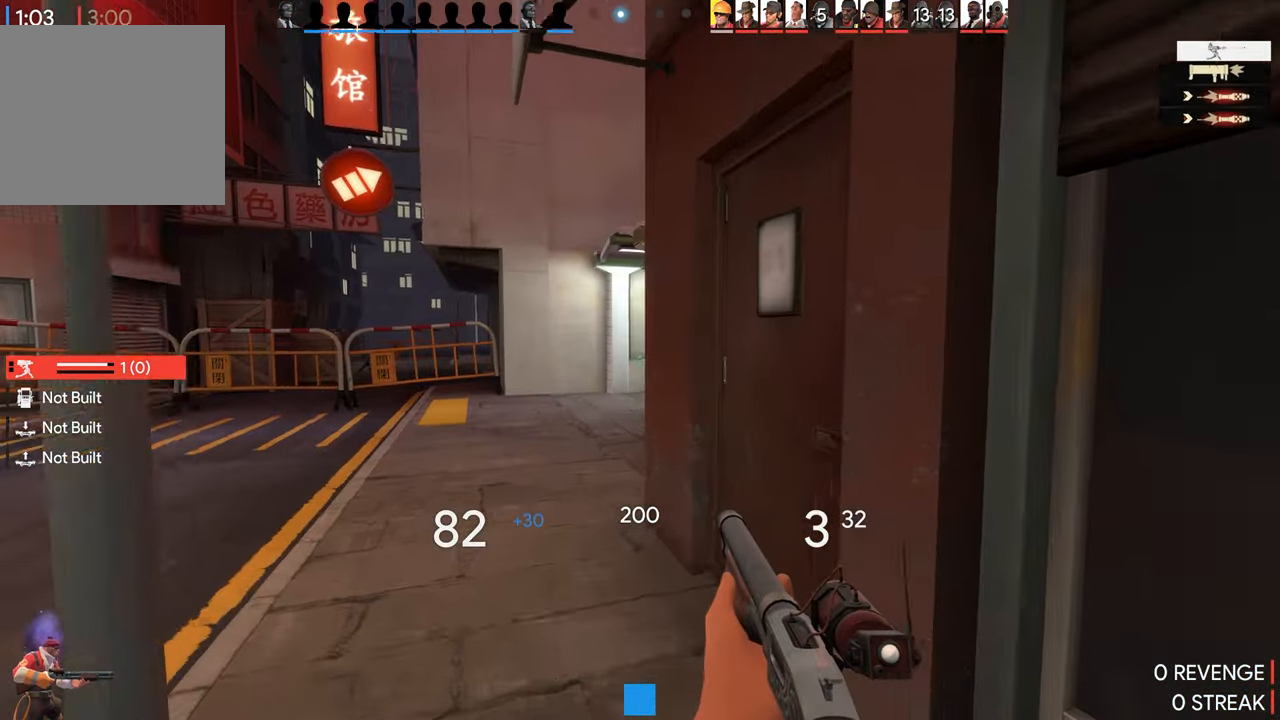
{"dt_ms": 500, "buttons": [], "left_stick": "up", "right_stick": "center", "events": [[117, "right_stick", "right"], [284, "right_stick", "center"]]}
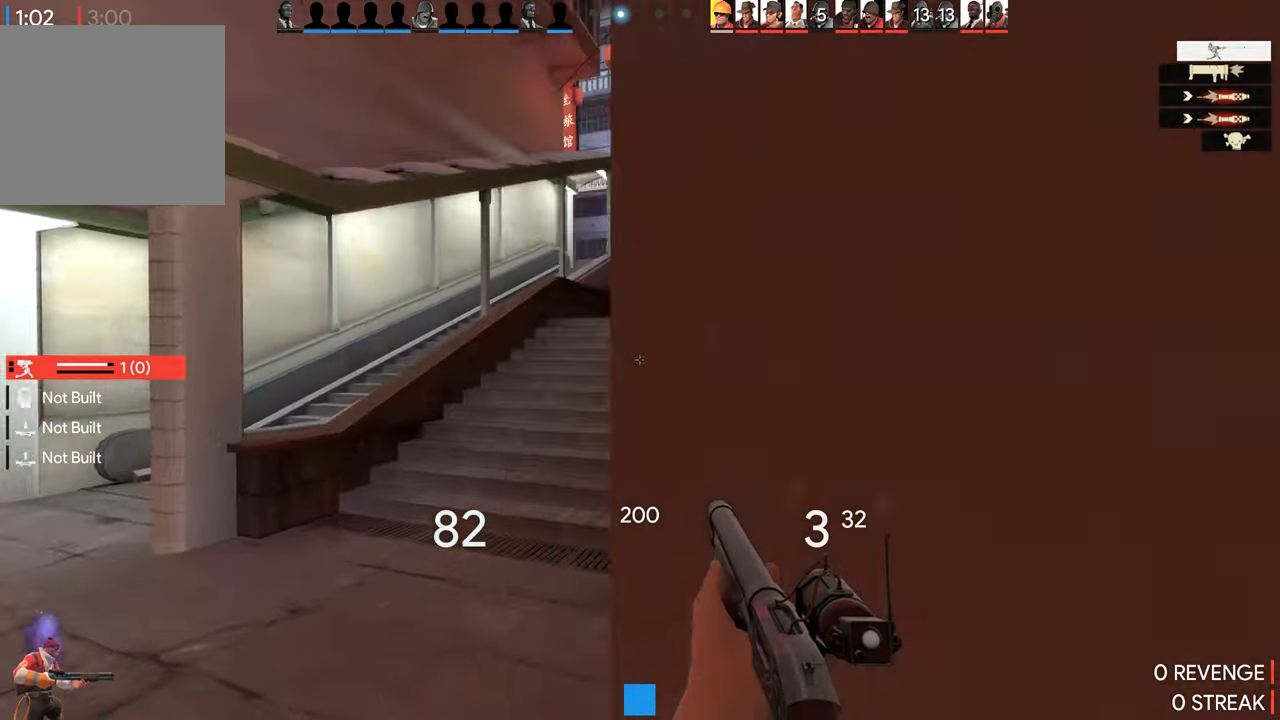
{"dt_ms": 500, "buttons": [], "left_stick": "up", "right_stick": "center", "events": []}
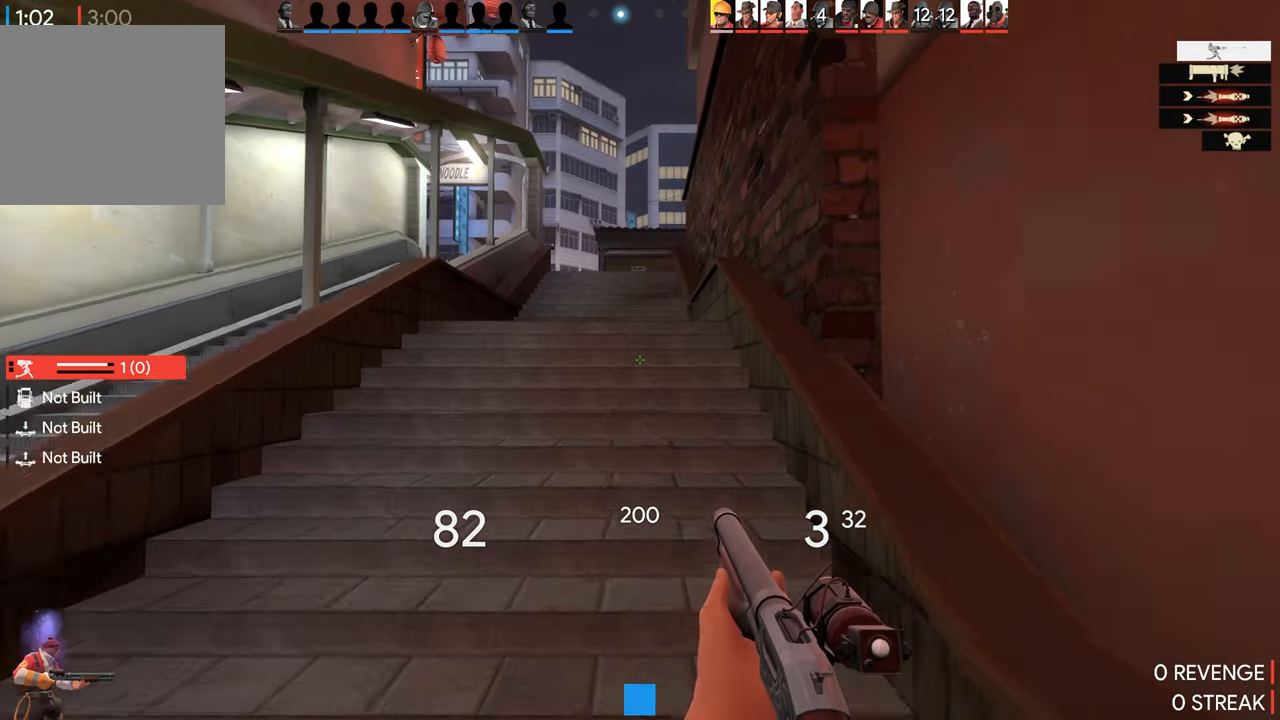
{"dt_ms": 500, "buttons": [], "left_stick": "up", "right_stick": "center", "events": []}
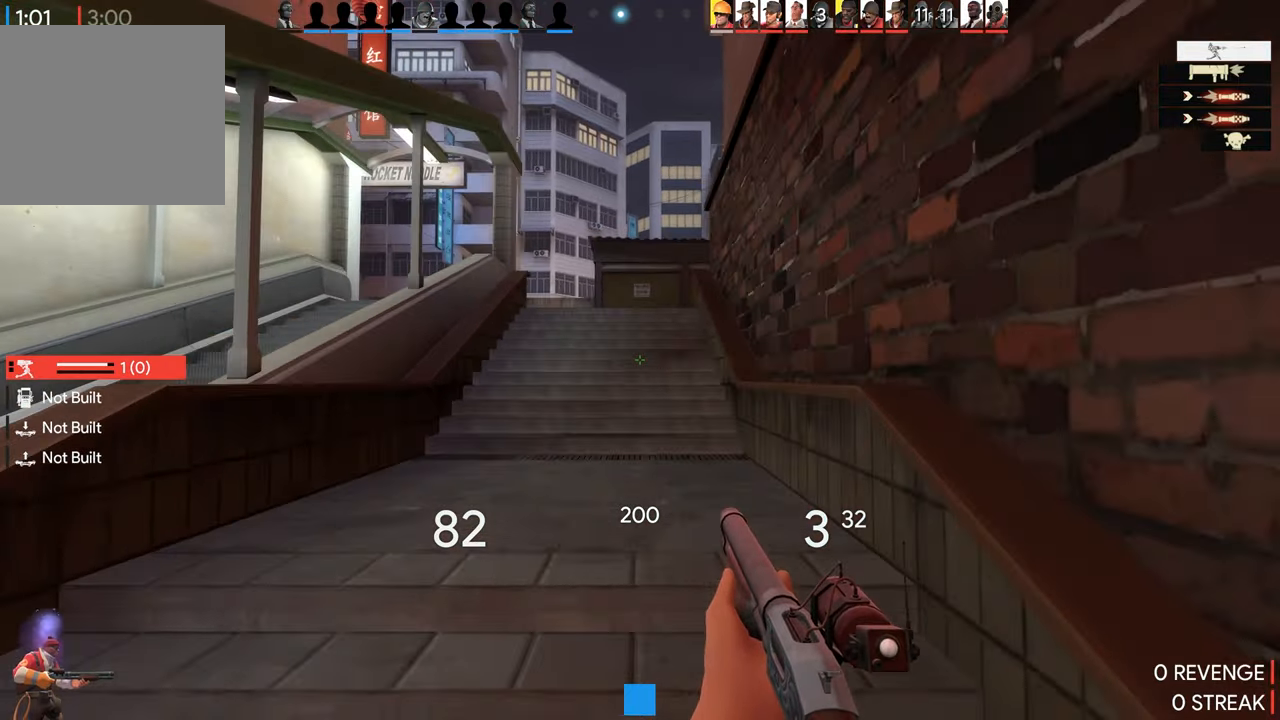
{"dt_ms": 500, "buttons": ["CIRCLE"], "left_stick": "up", "right_stick": "center", "events": [[316, "CROSS", "down"], [433, "CIRCLE", "down"], [466, "CROSS", "up"]]}
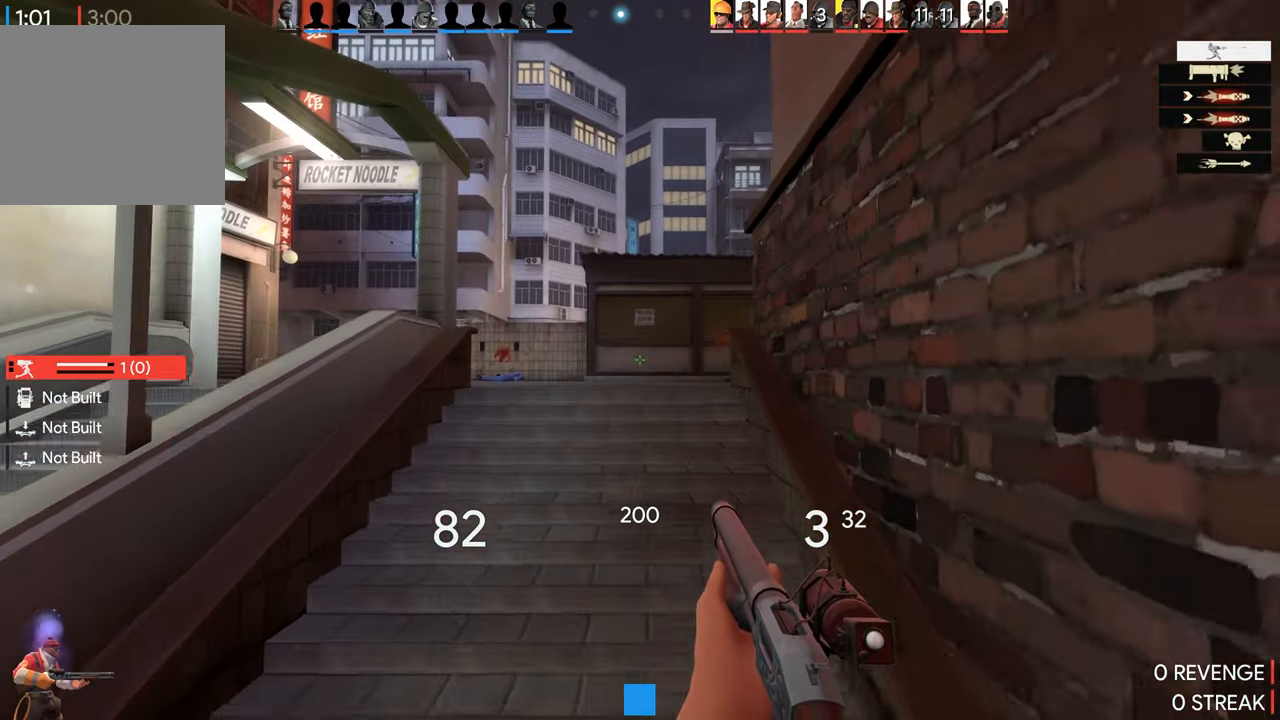
{"dt_ms": 500, "buttons": [], "left_stick": "up", "right_stick": "center", "events": [[116, "CIRCLE", "up"]]}
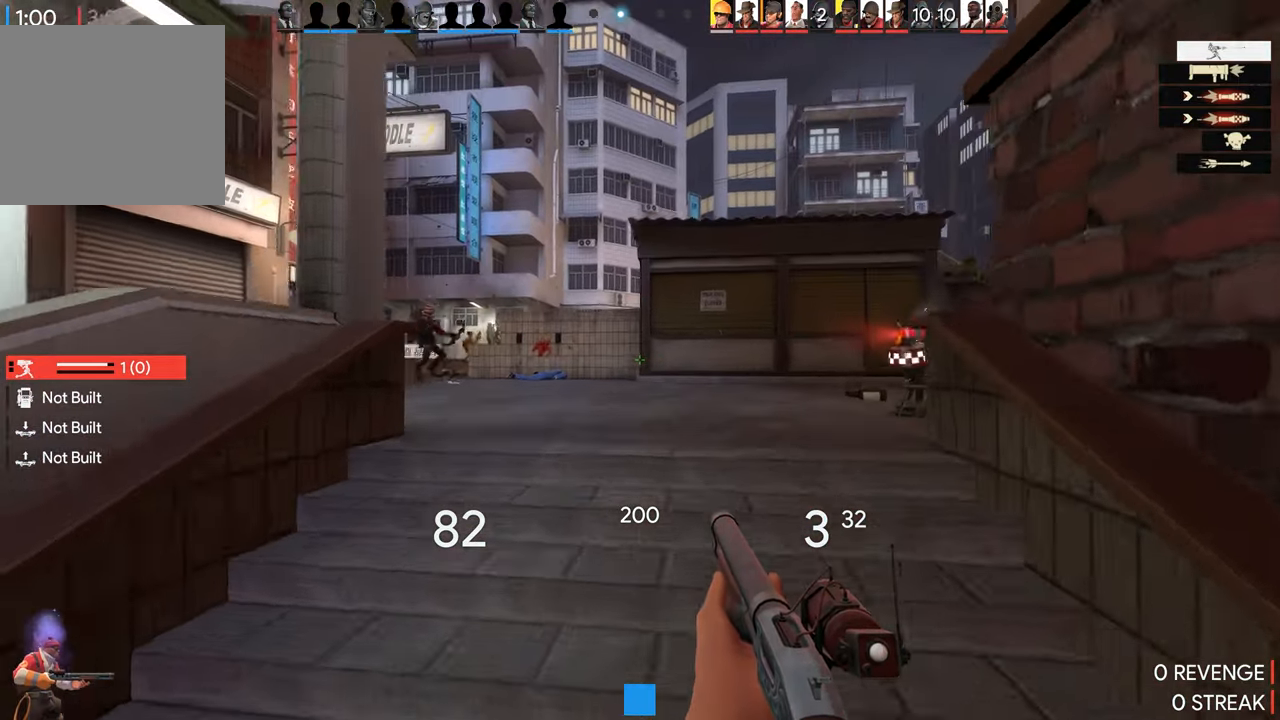
{"dt_ms": 1000, "buttons": ["CIRCLE"], "left_stick": "down", "right_stick": "center"}
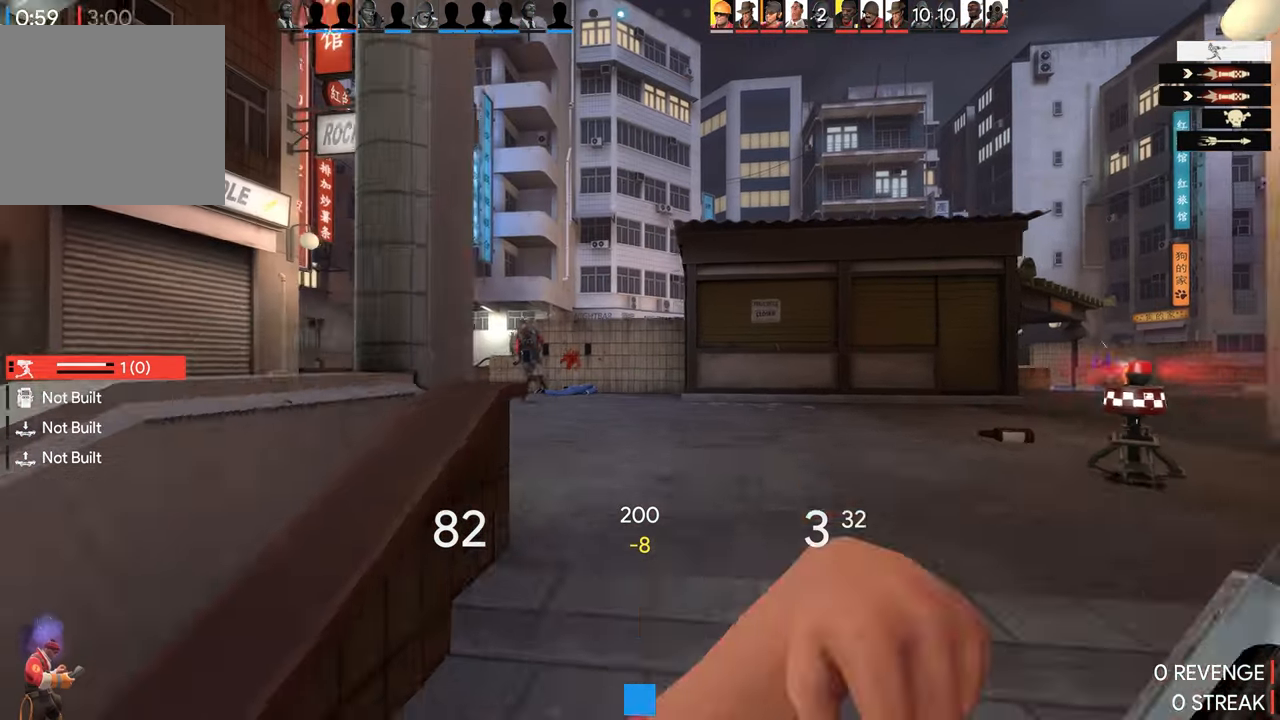
{"dt_ms": 500, "buttons": [], "left_stick": "up", "right_stick": "center", "events": [[16, "CIRCLE", "up"], [83, "left_stick", "center"], [150, "left_stick", "up"], [183, "R1", "down"], [333, "R1", "up"], [333, "right_stick", "right"], [483, "right_stick", "center"]]}
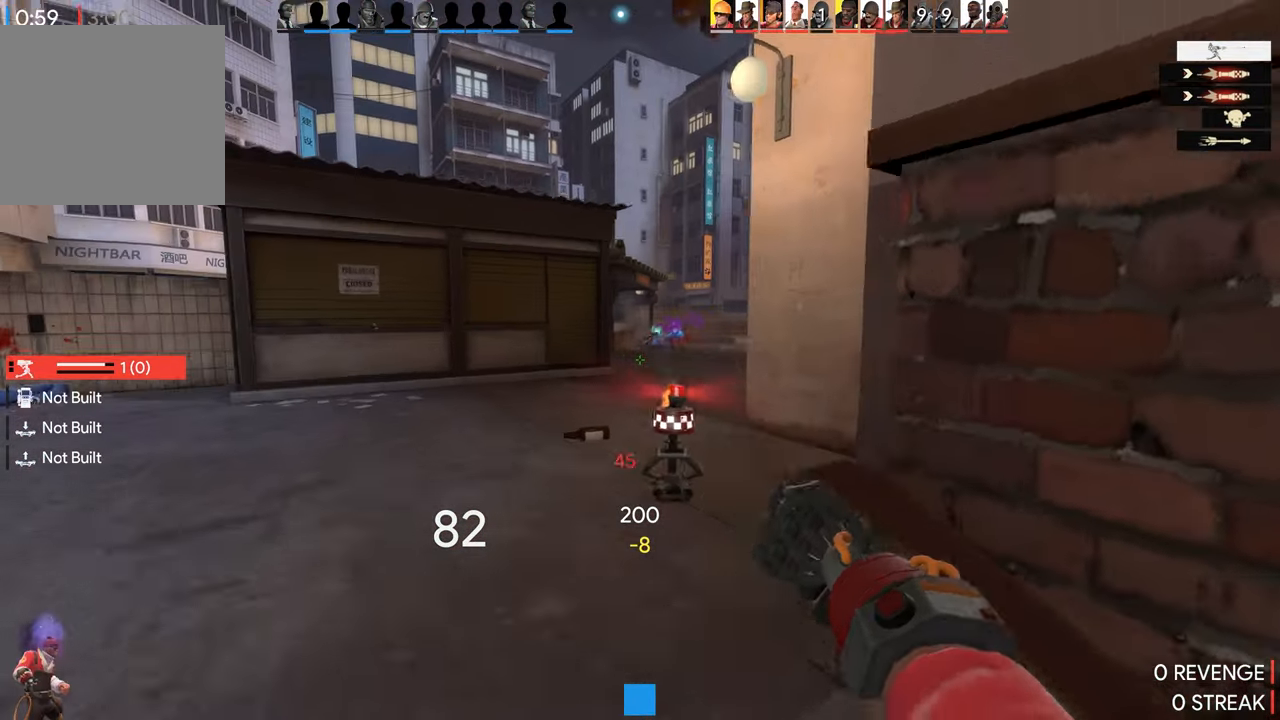
{"dt_ms": 500, "buttons": ["R2"], "left_stick": "down-left", "right_stick": "center", "events": [[216, "right_stick", "right"], [233, "R2", "down"], [416, "left_stick", "down"], [416, "right_stick", "center"], [500, "left_stick", "down-left"]]}
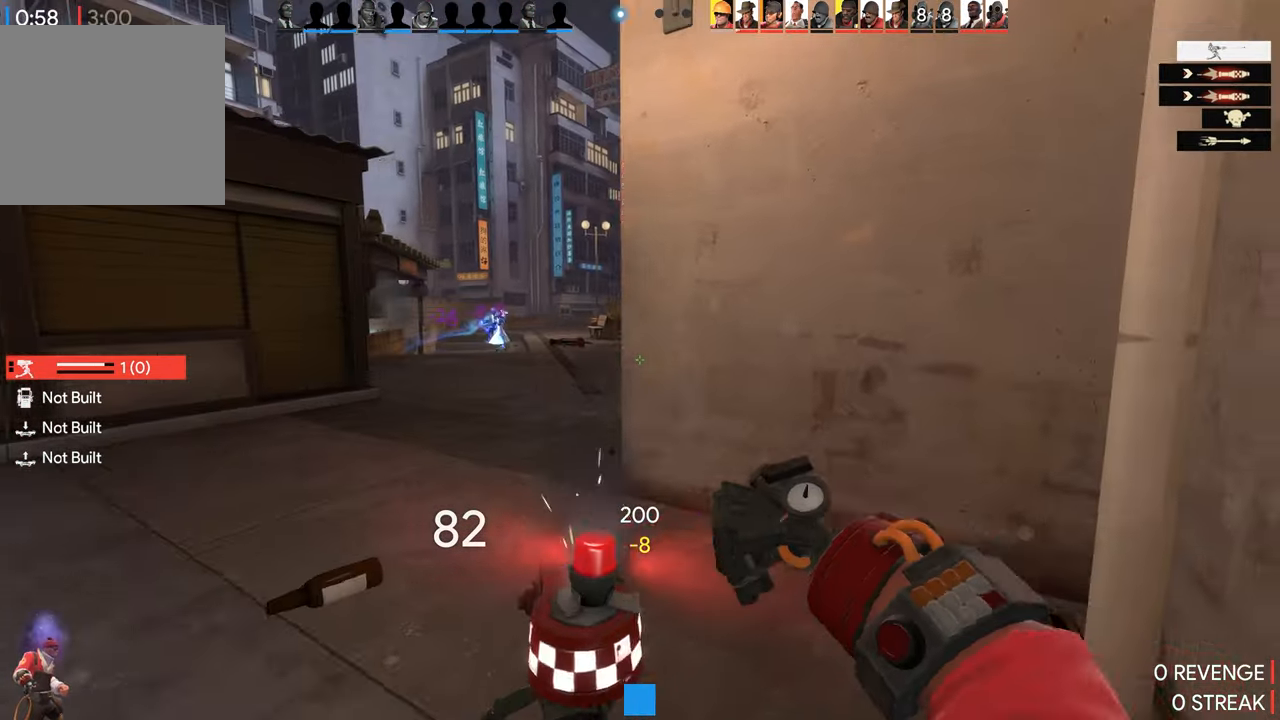
{"dt_ms": 500, "buttons": ["R2"], "left_stick": "up", "right_stick": "center", "events": [[333, "left_stick", "up-right"], [400, "left_stick", "up"]]}